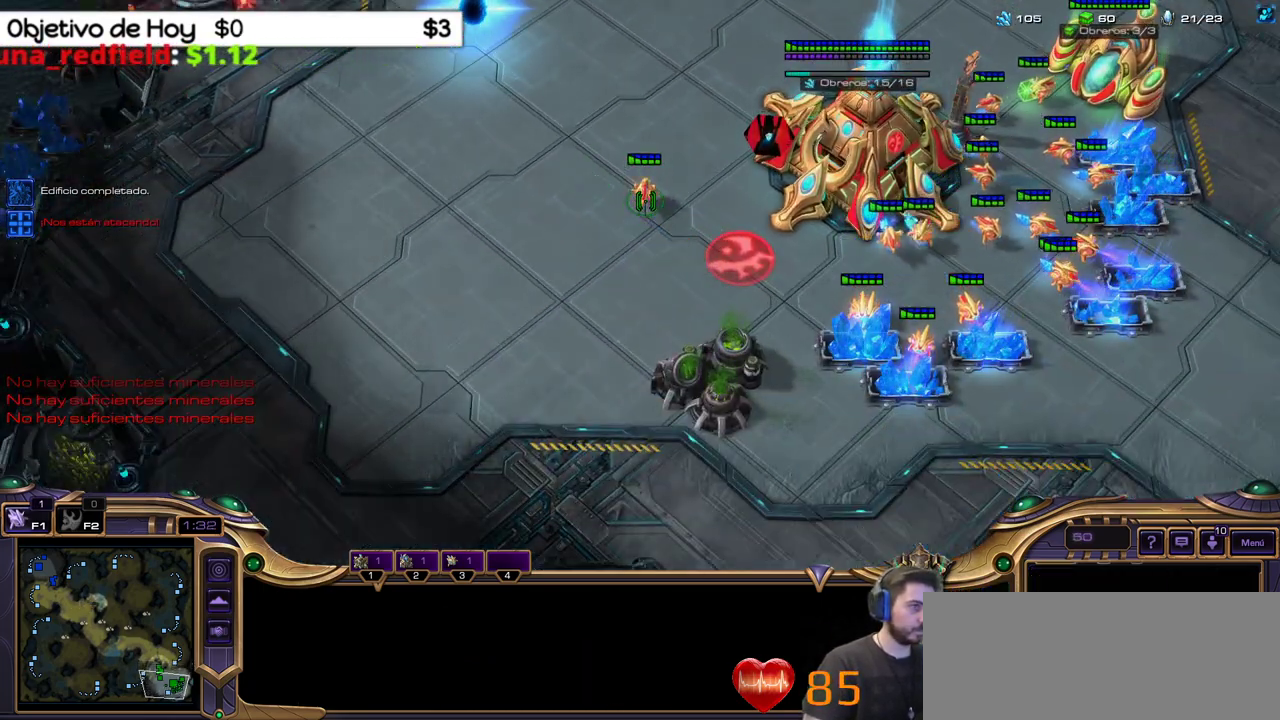
Gameplay with keyboard; each line is a JSON object with the keys held at the frame after it. "events" lists presses ("down") and releases ("up") of ".", "/", "0", "1", "2", "3", "4", "5", "6", "7", "8", "9", "a", "alt_l", "alt_r", "b", "backslash", "backspace", "c", "caps_lock", "comma", "ctrl_l", "ctrl_r", "d", "e", "equals", "f", "g", "h", "i", "j", "k", "l", "lbracket", "m", "minus", "n", "o", "p", "q", "quote", "r", "rbracket", "return", "s", "semicolon", "shift_l", "shift_r", "space", "super_l", "super_r", "t", "tab", "tilde", "u", "v", "w", "x", "y" and "z" between this image and that frame as [ms after this image, input, new state], when the widget could be followed in between. No other keys are recorded. Mouse input is not recorded.
{"keys": [], "events": [[183, "shift_l", "up"]]}
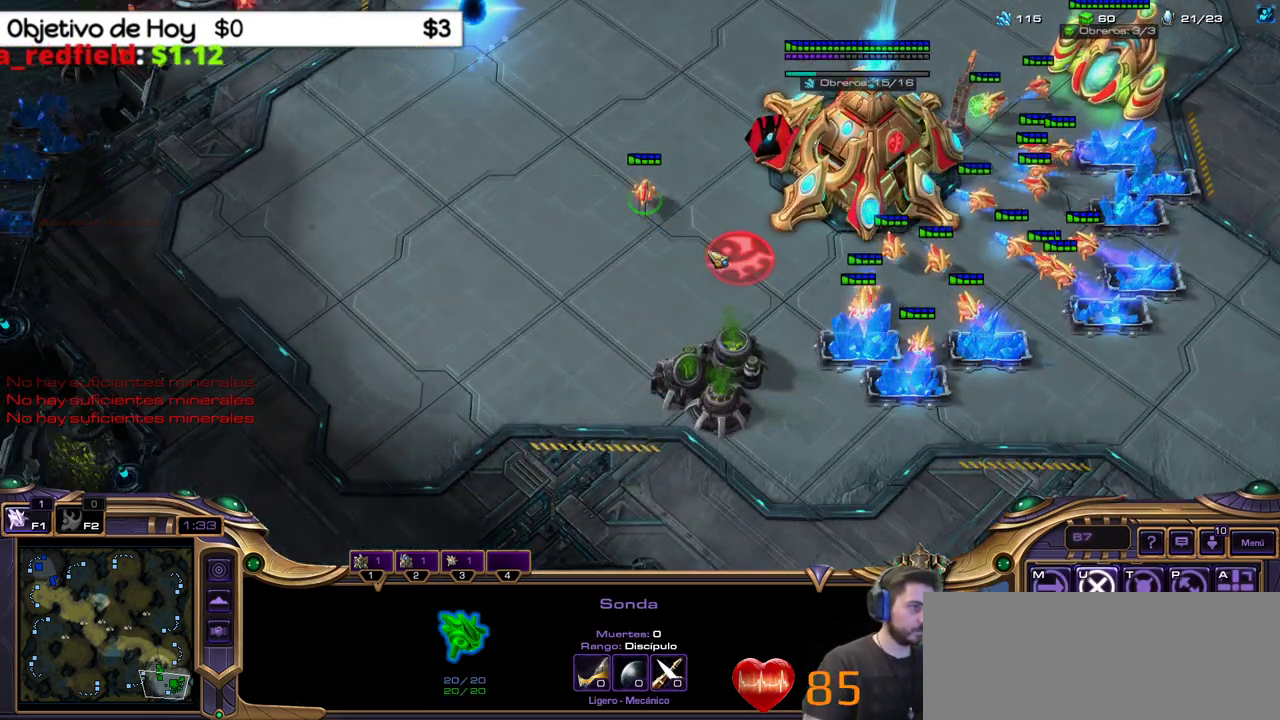
{"keys": ["shift_l"], "events": [[150, "b", "down"], [150, "shift_l", "down"], [233, "e", "down"], [283, "b", "up"], [383, "e", "up"]]}
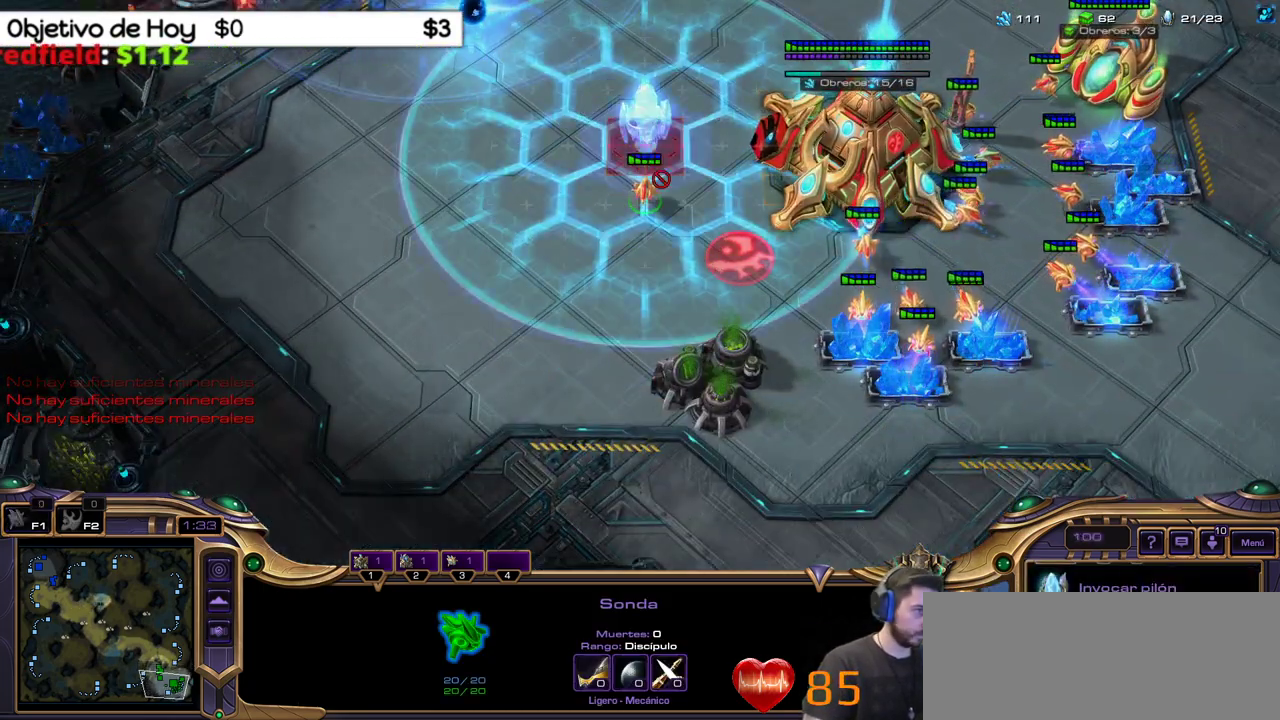
{"keys": ["shift_l"], "events": []}
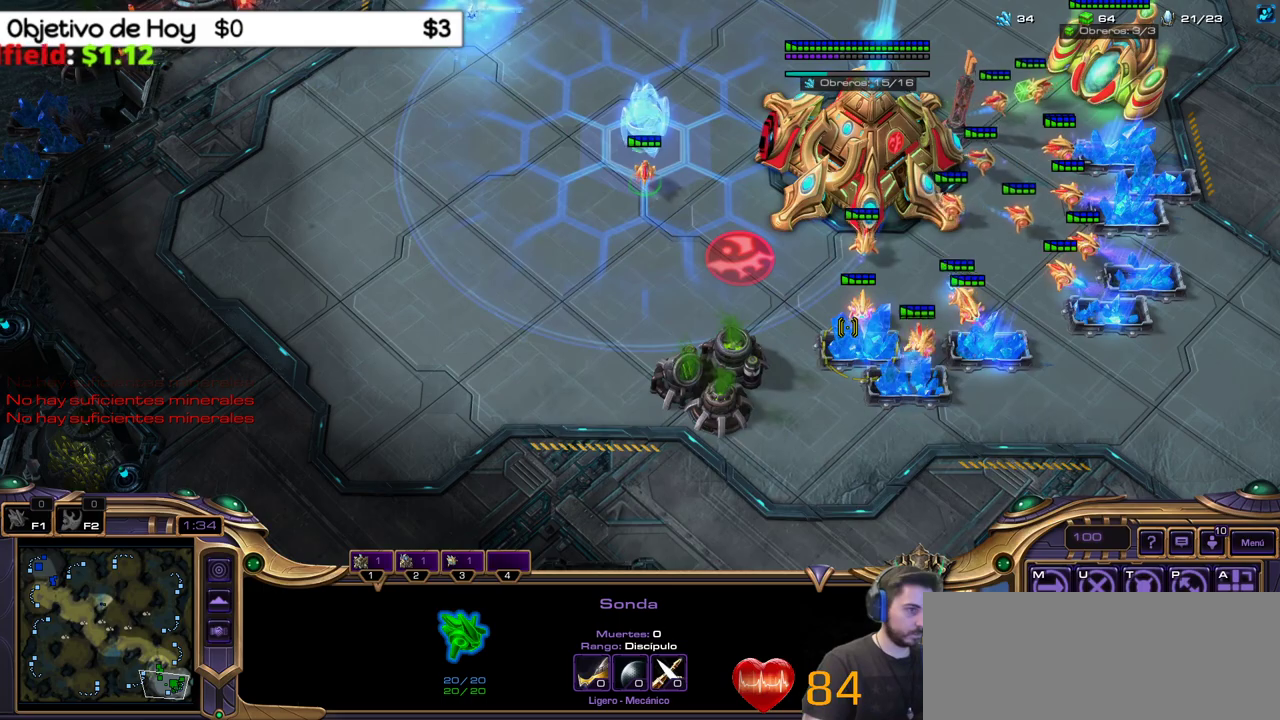
{"keys": [], "events": [[267, "shift_l", "up"], [367, "1", "down"], [467, "1", "up"]]}
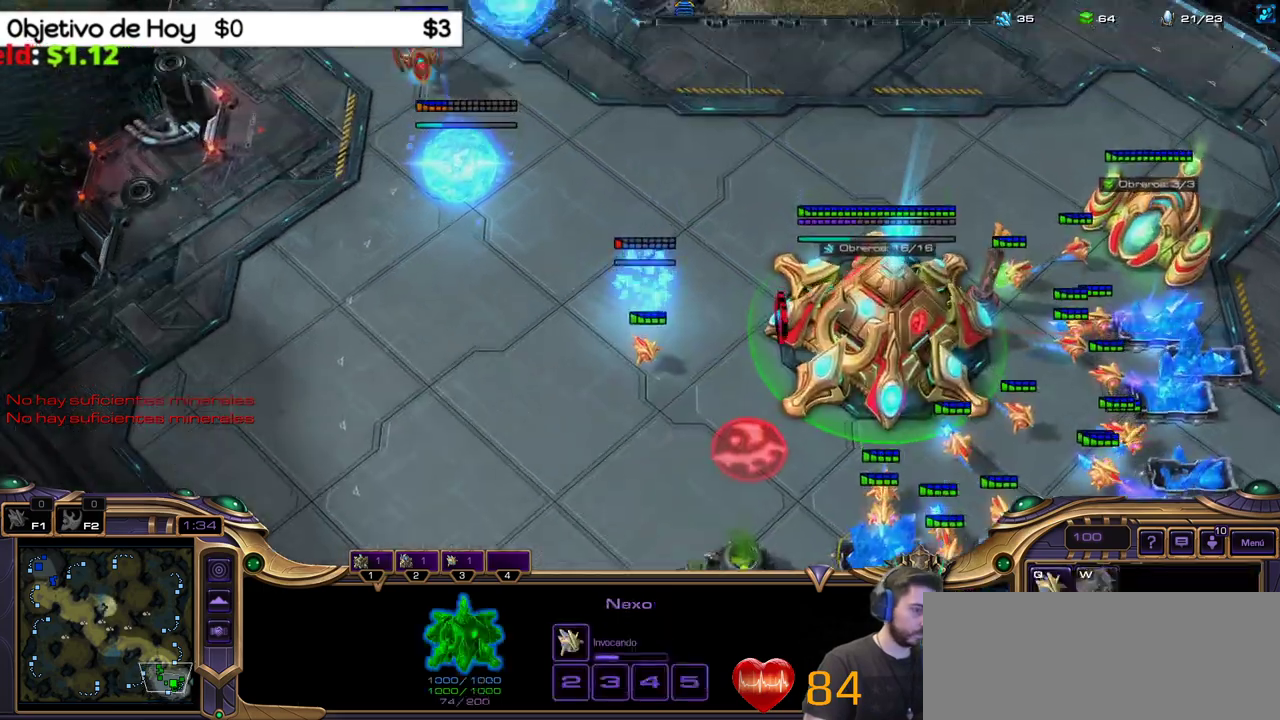
{"keys": [], "events": [[50, "q", "down"], [200, "q", "up"], [233, "q", "down"], [433, "q", "up"]]}
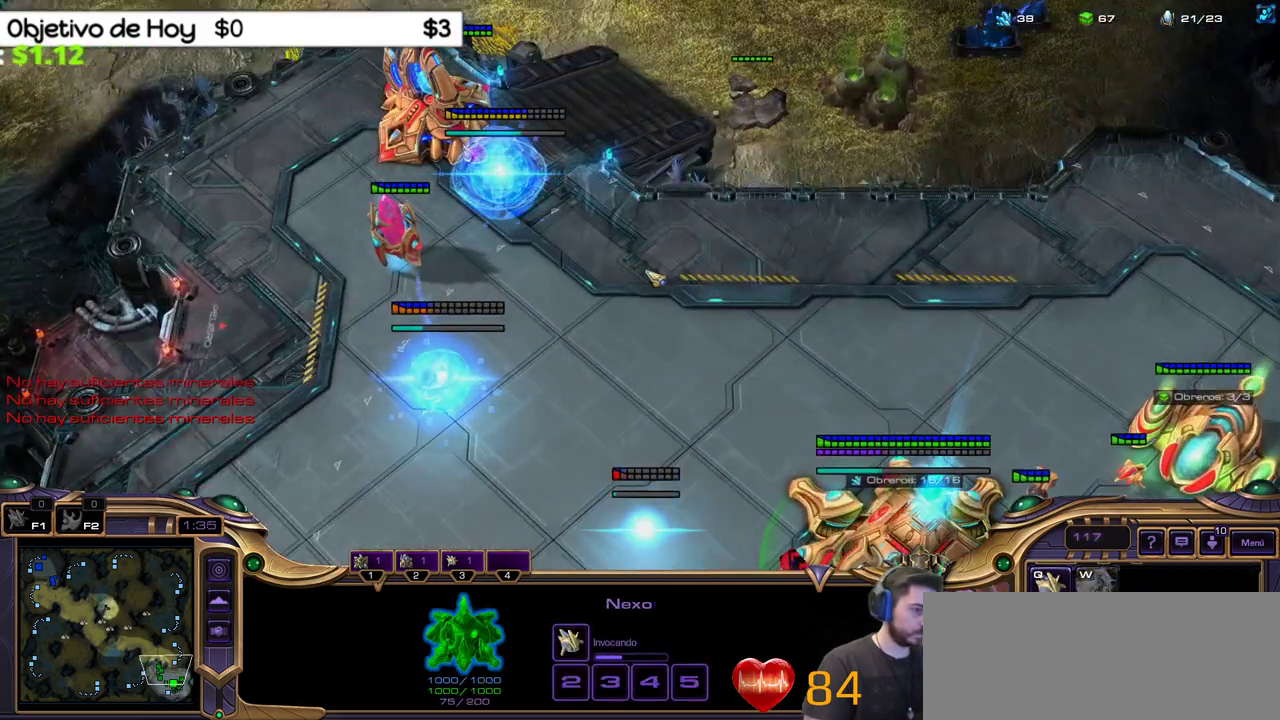
{"keys": [], "events": [[67, "2", "down"], [67, "3", "down"], [167, "1", "down"], [217, "3", "up"], [250, "2", "up"], [317, "1", "up"], [400, "2", "down"], [483, "2", "up"]]}
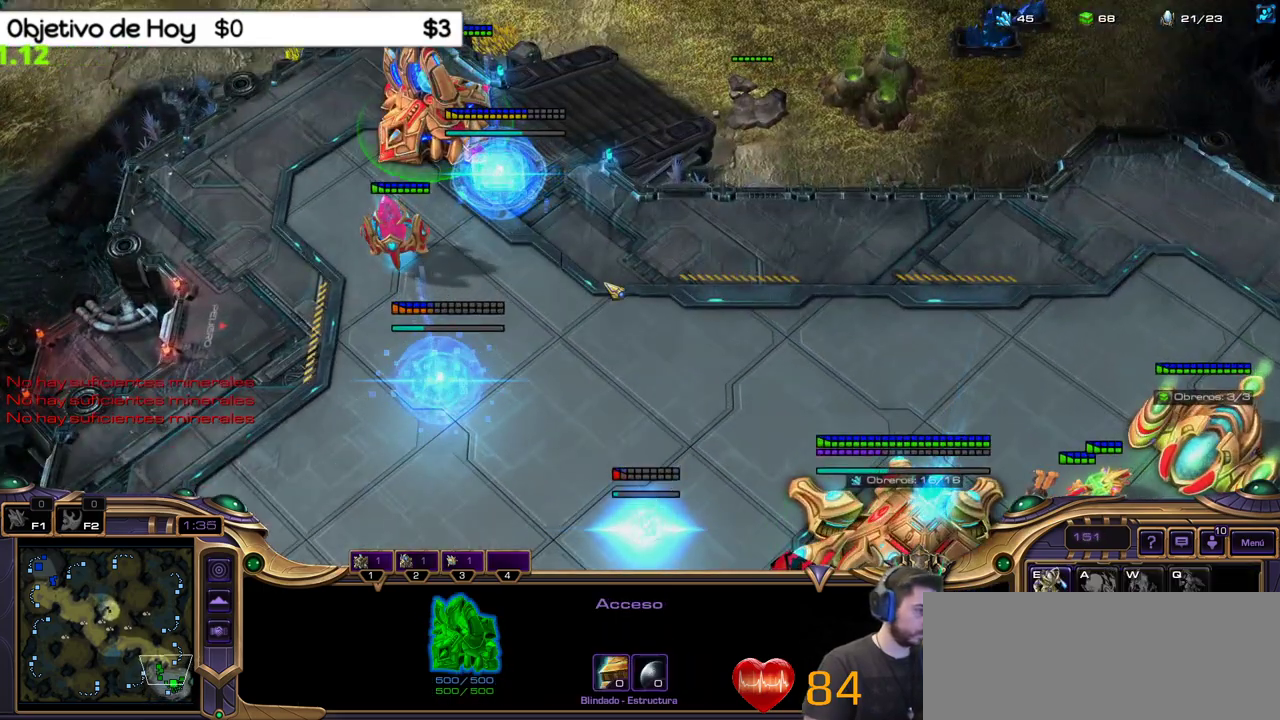
{"keys": ["3"], "events": [[50, "2", "down"], [183, "2", "up"], [183, "3", "down"], [283, "3", "up"], [367, "3", "down"], [467, "3", "up"], [500, "3", "down"]]}
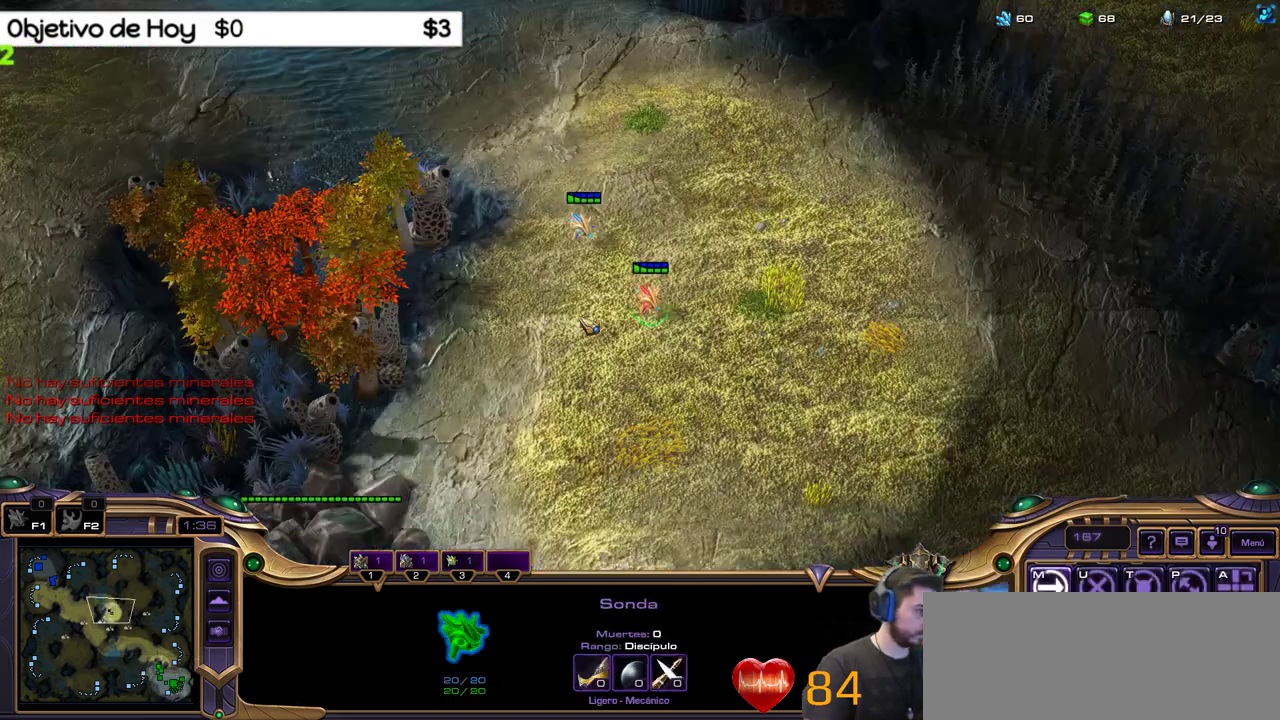
{"keys": [], "events": [[100, "3", "up"]]}
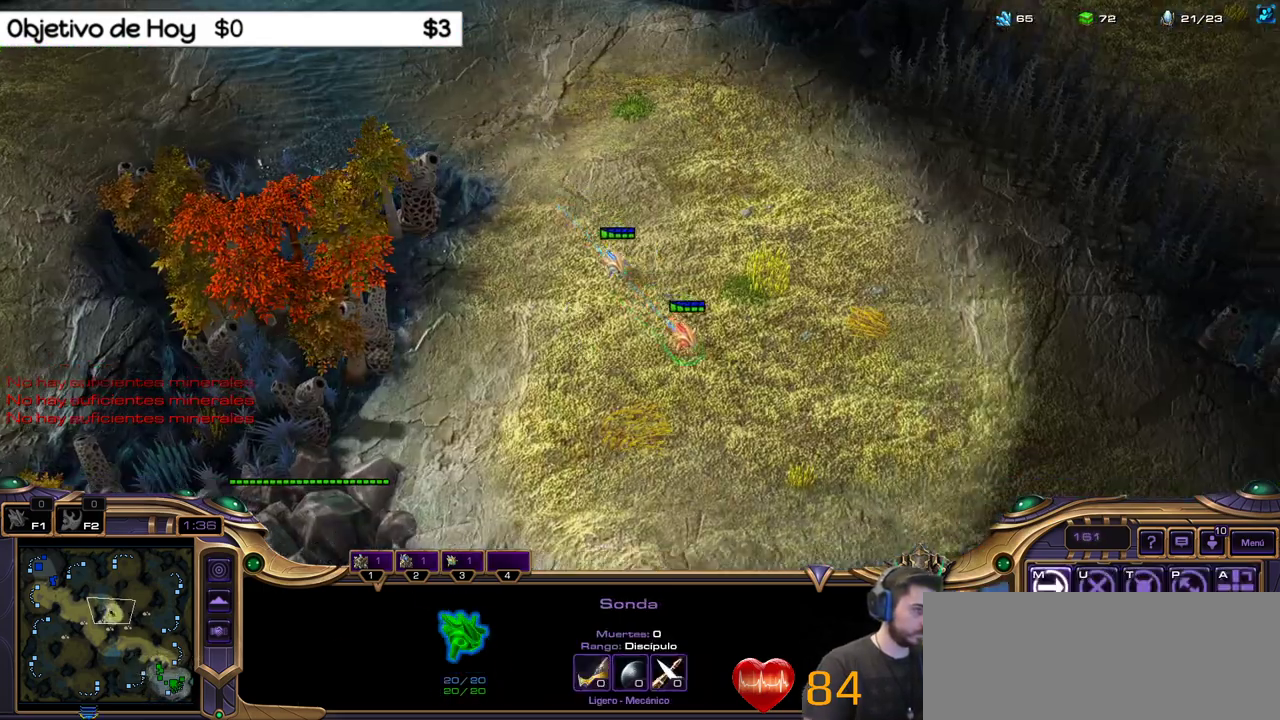
{"keys": [], "events": []}
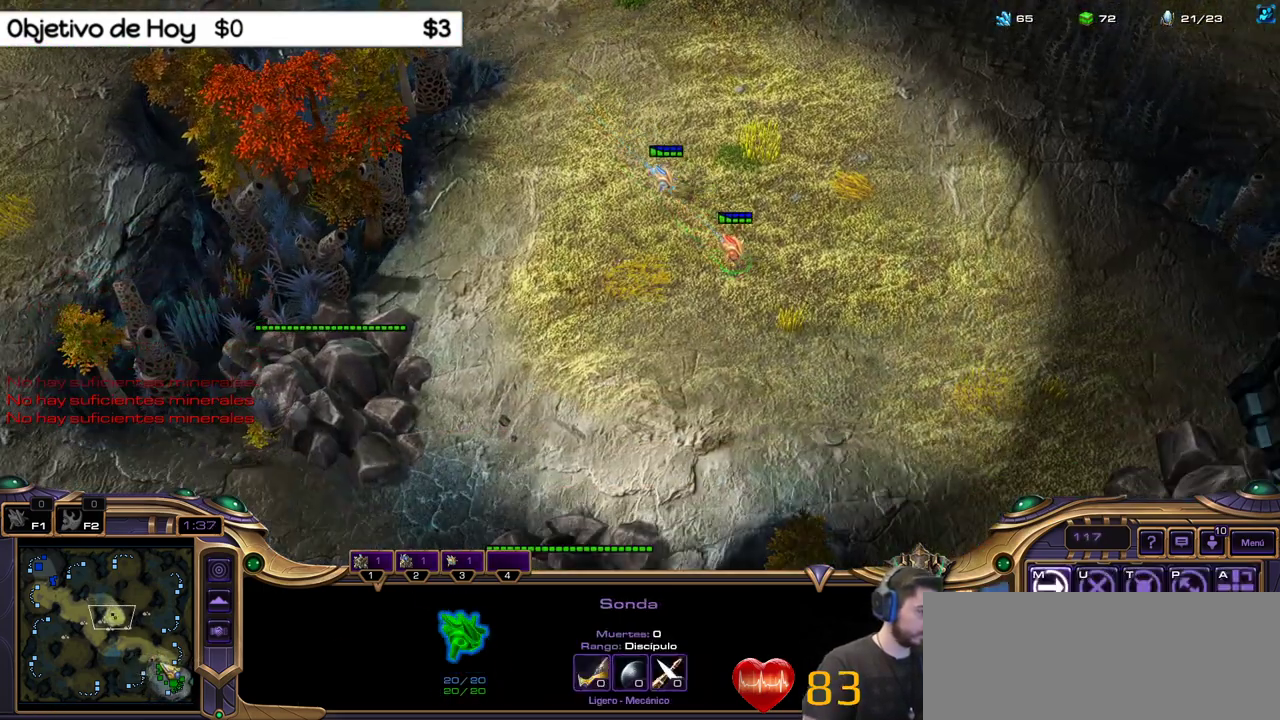
{"keys": [], "events": []}
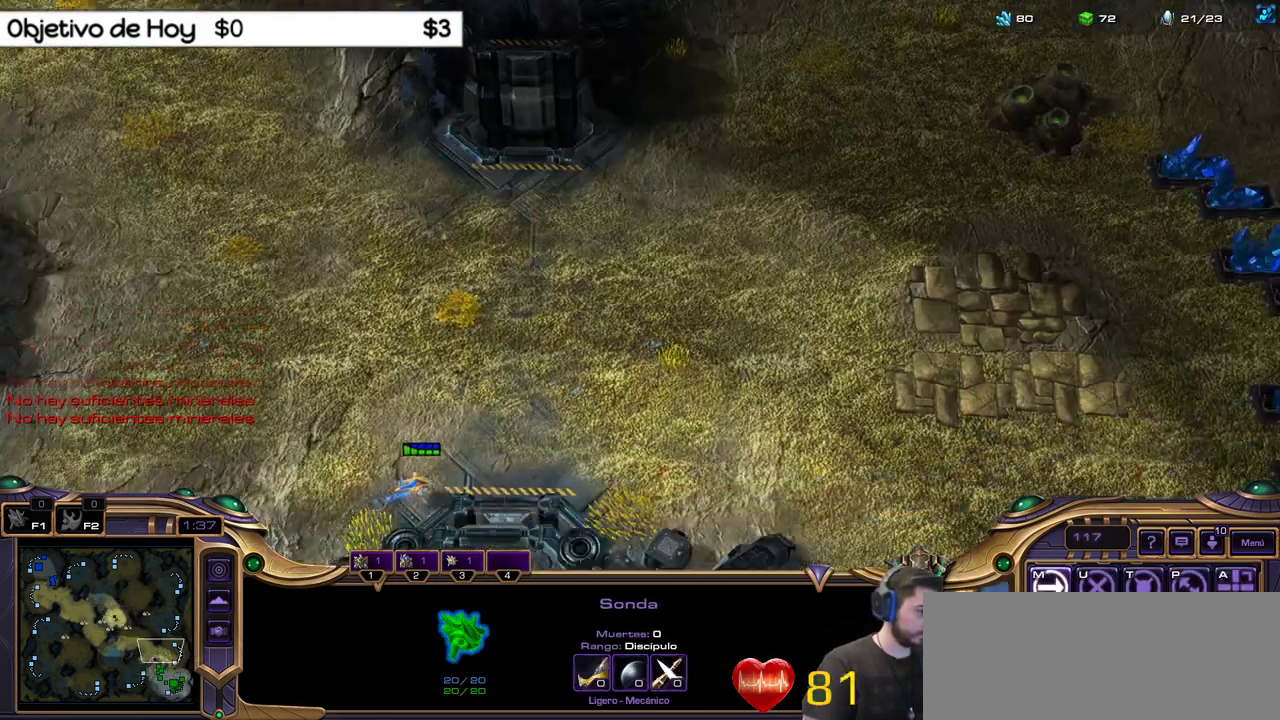
{"keys": [], "events": []}
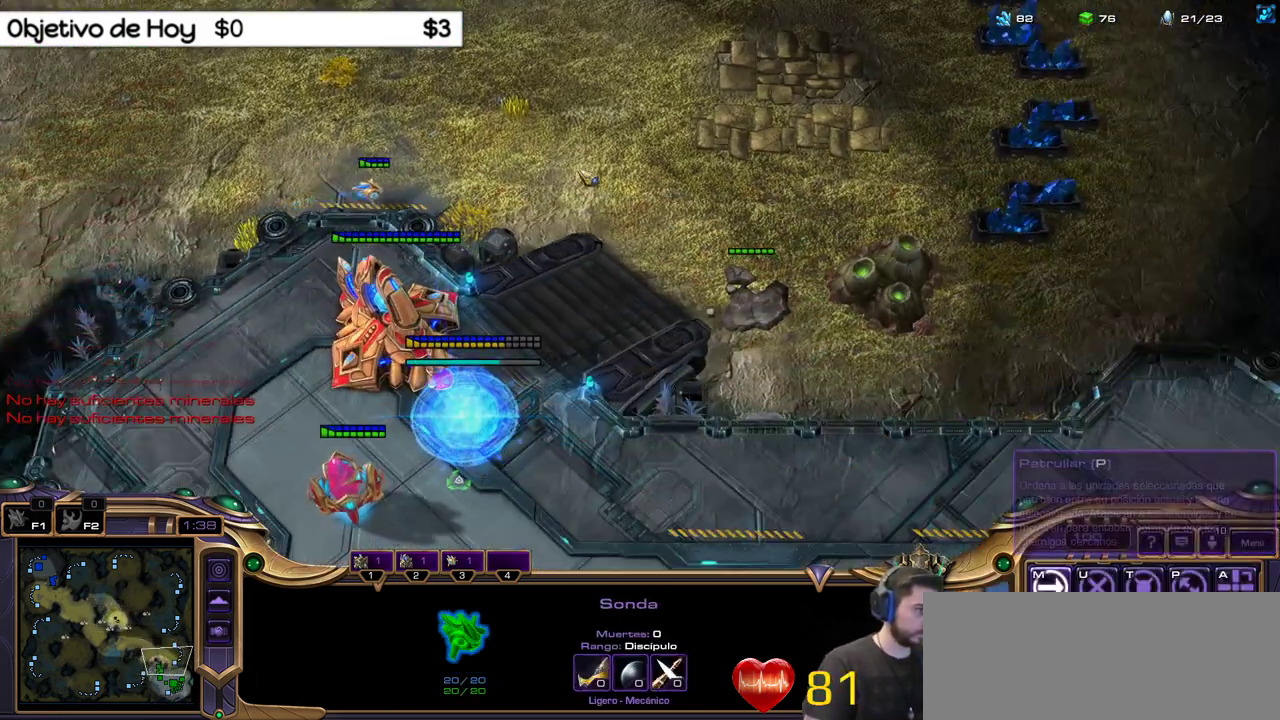
{"keys": ["2", "3"], "events": [[217, "a", "down"], [400, "a", "up"], [500, "2", "down"], [500, "3", "down"]]}
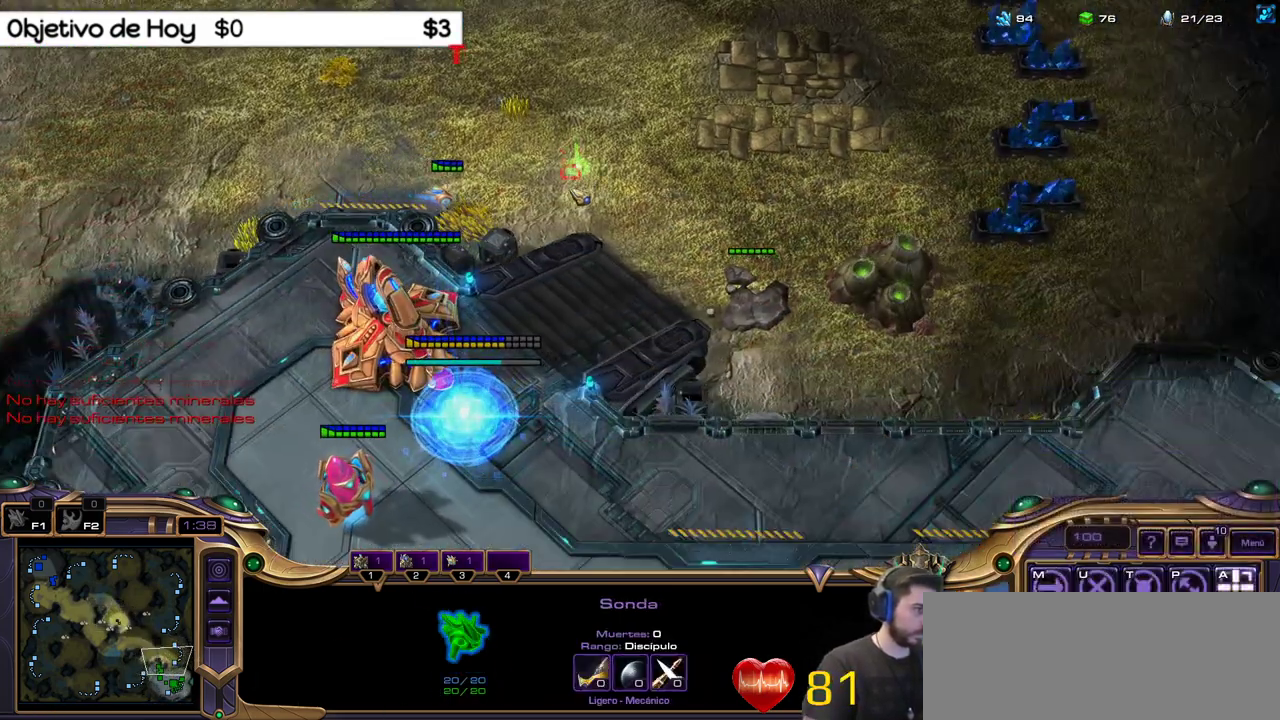
{"keys": [], "events": [[50, "1", "down"], [100, "3", "up"], [133, "2", "up"], [233, "1", "up"]]}
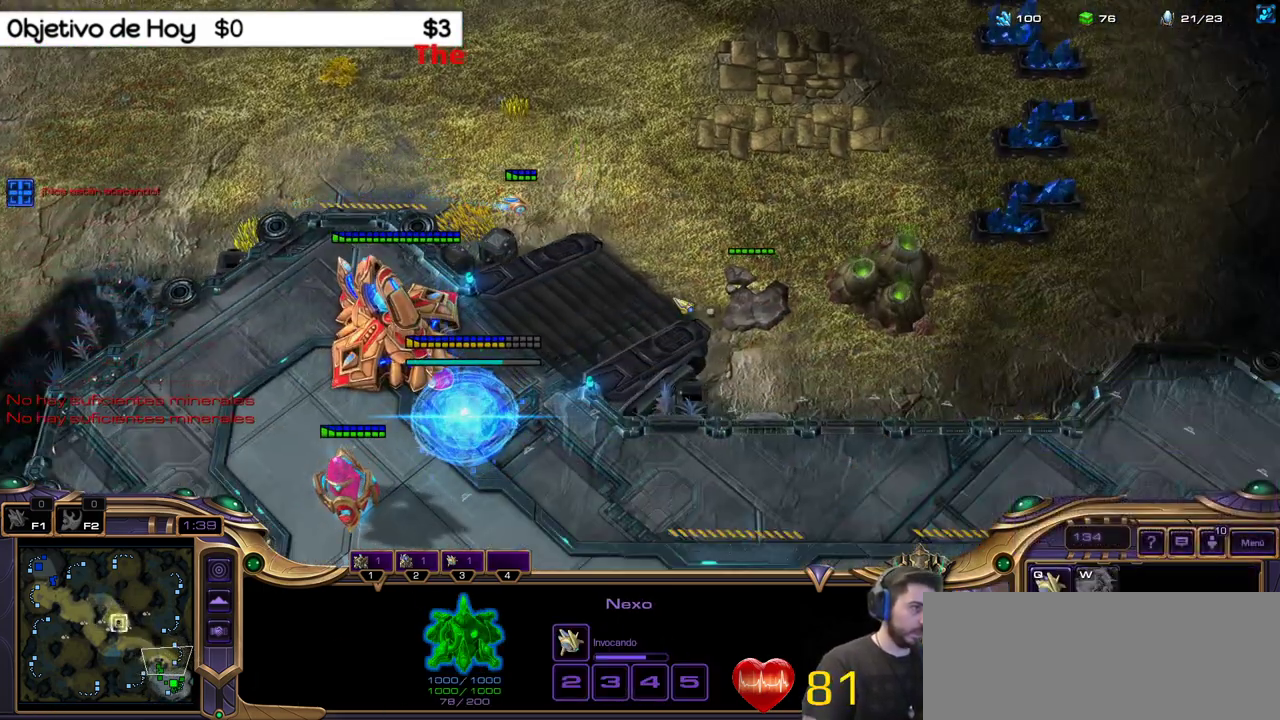
{"keys": [], "events": []}
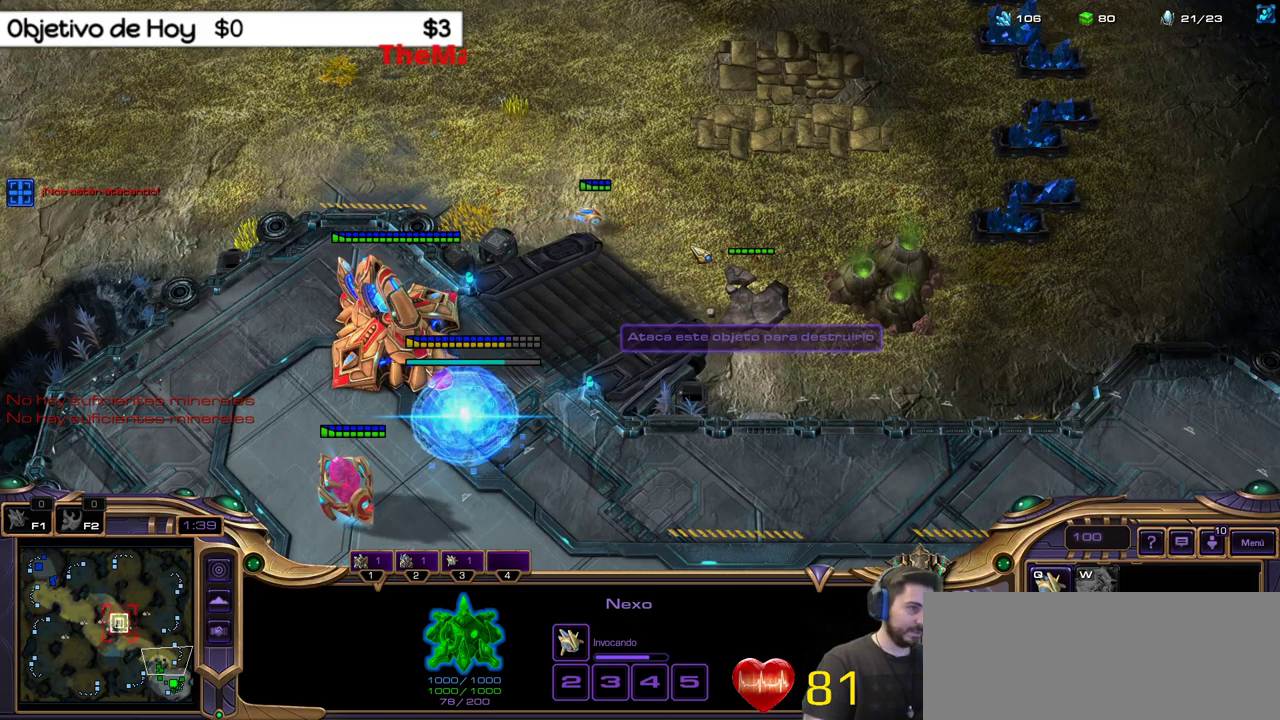
{"keys": [], "events": []}
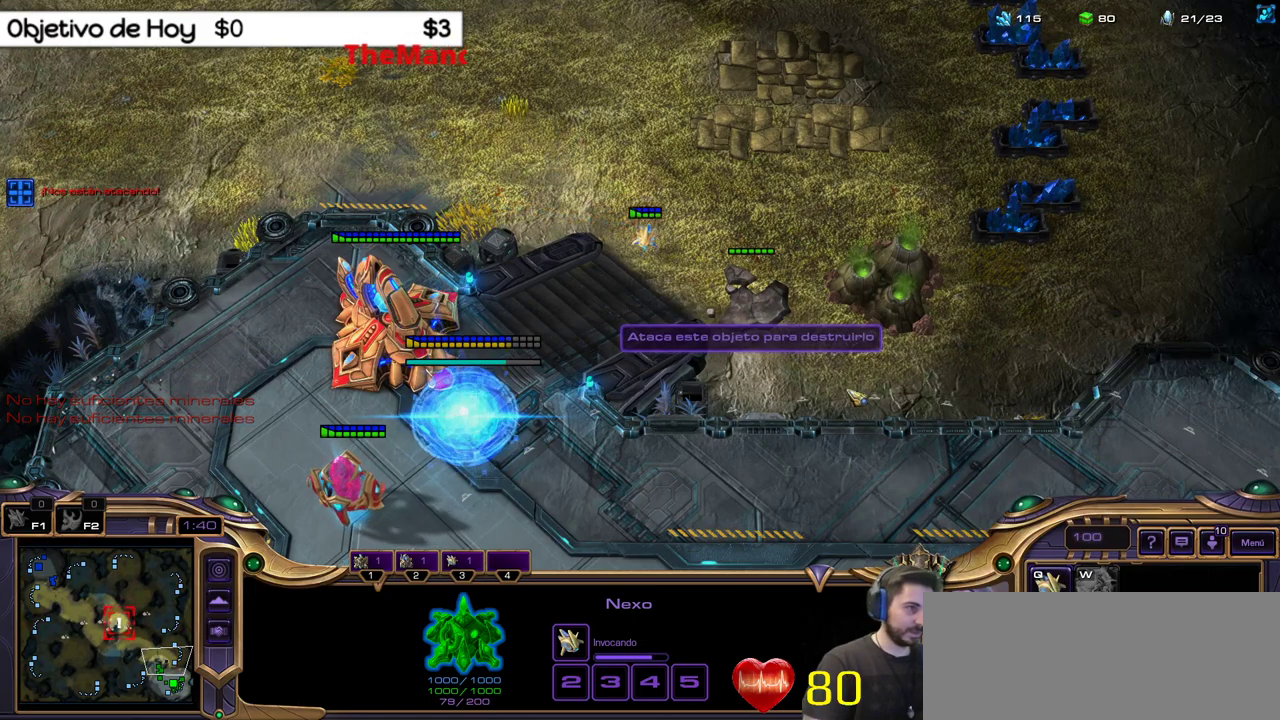
{"keys": [], "events": []}
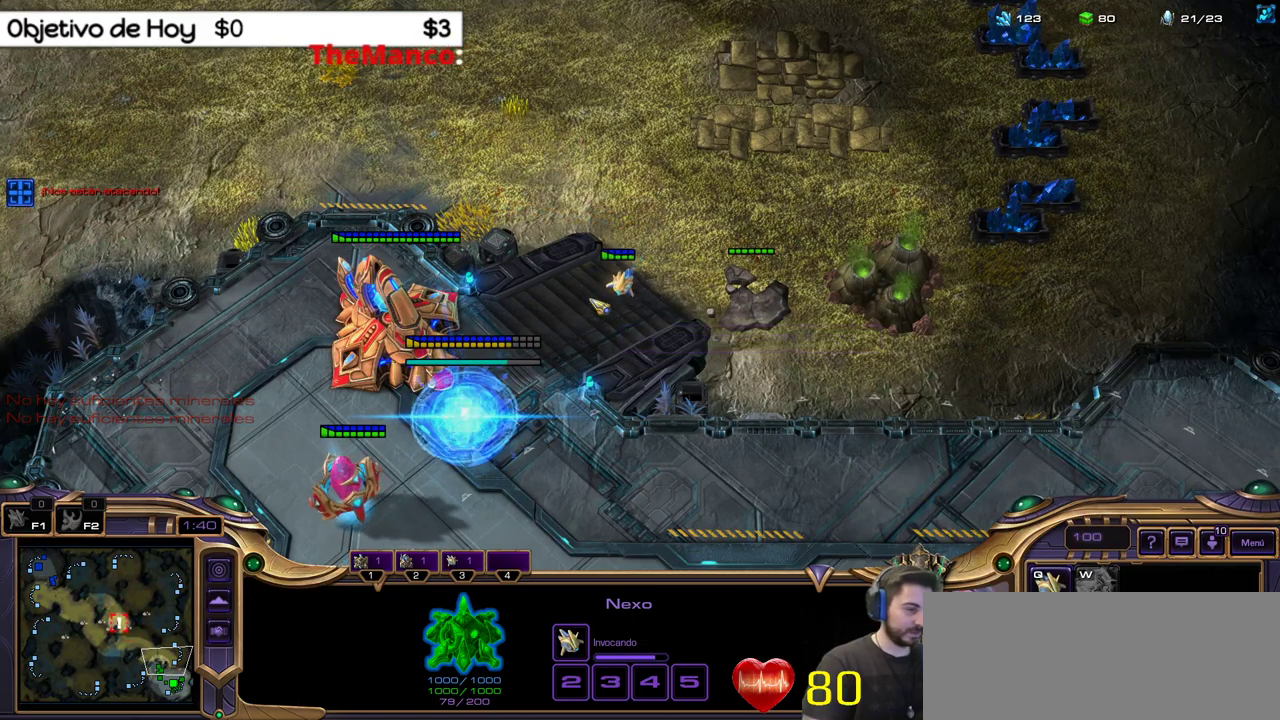
{"keys": [], "events": []}
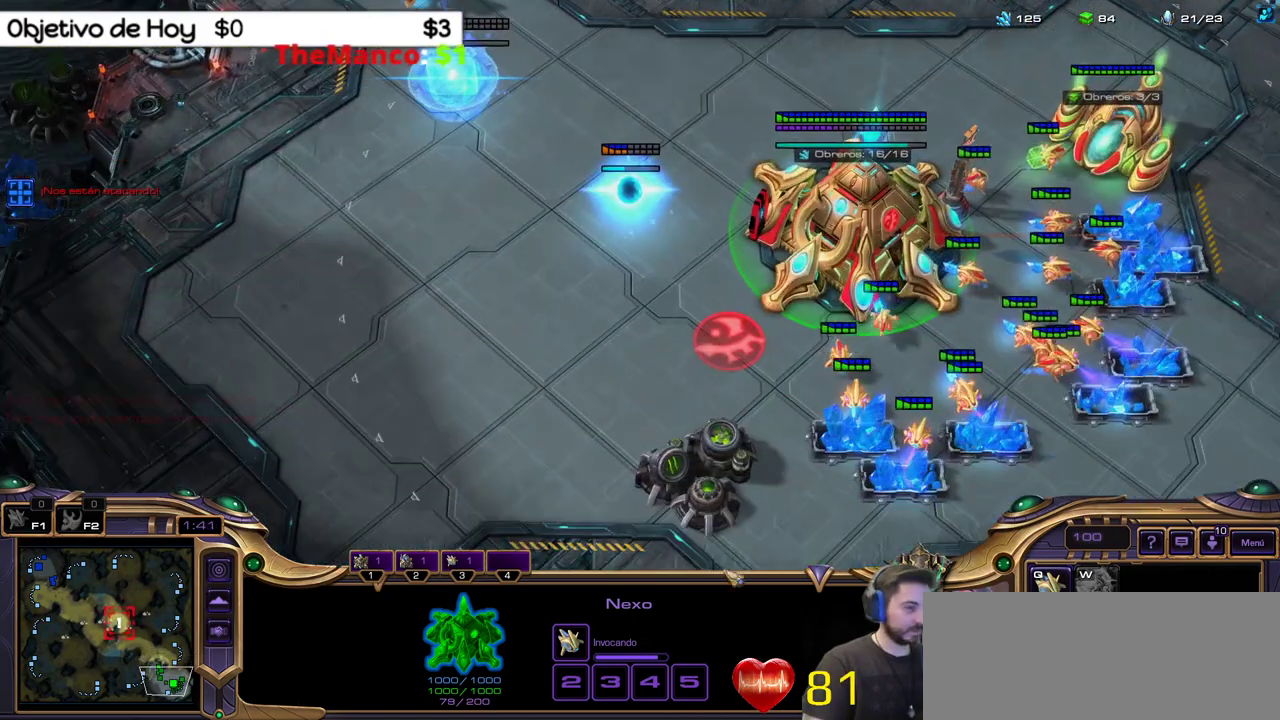
{"keys": [], "events": []}
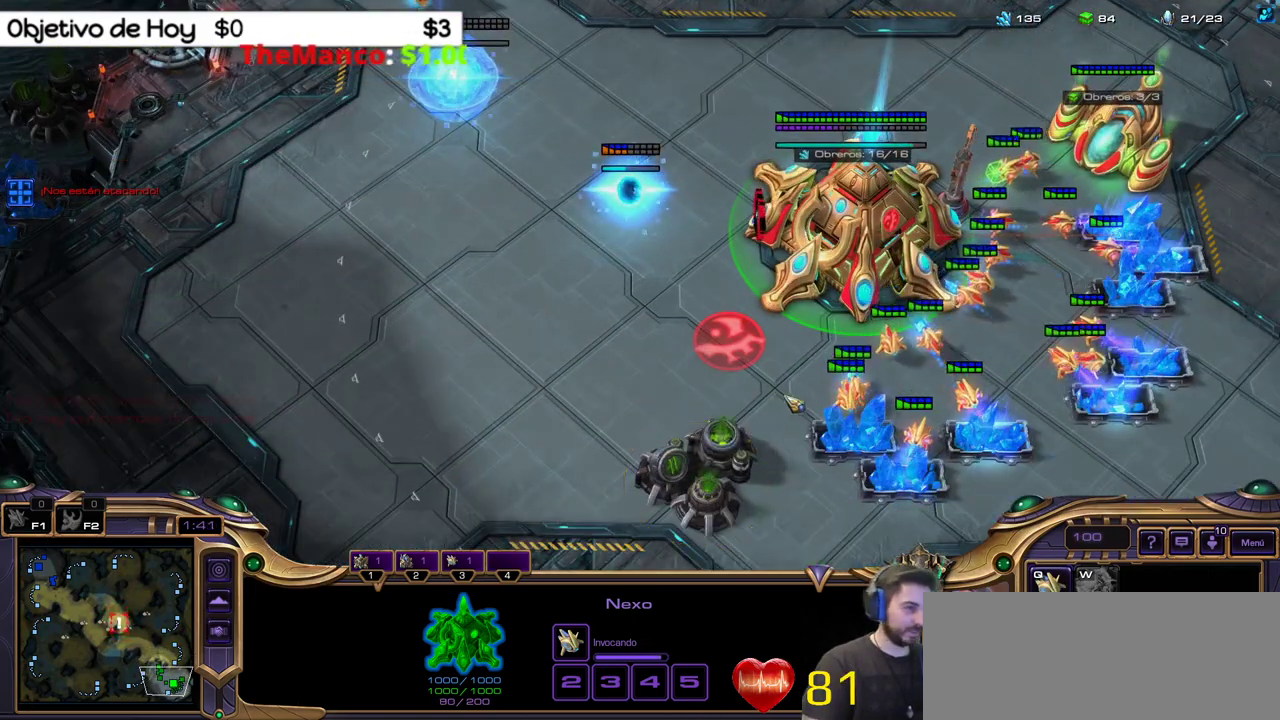
{"keys": [], "events": []}
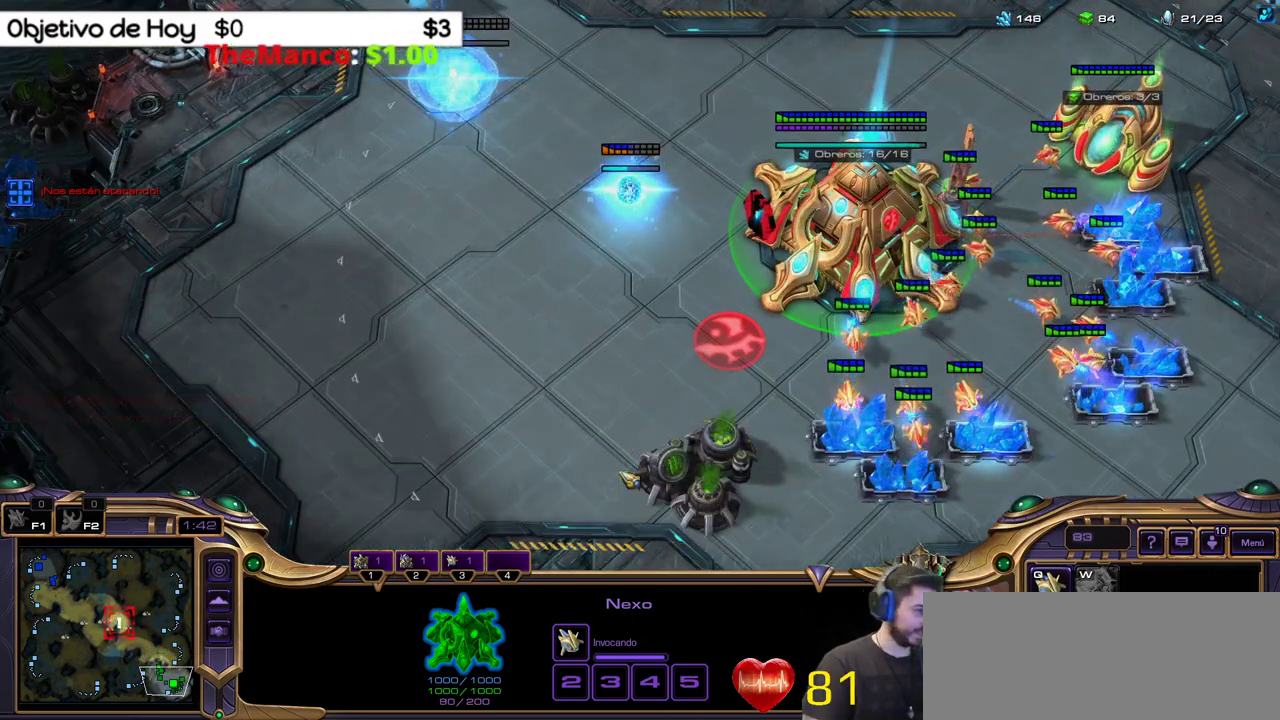
{"keys": ["3"], "events": [[150, "3", "down"], [233, "3", "up"], [300, "3", "down"], [433, "3", "up"], [467, "3", "down"]]}
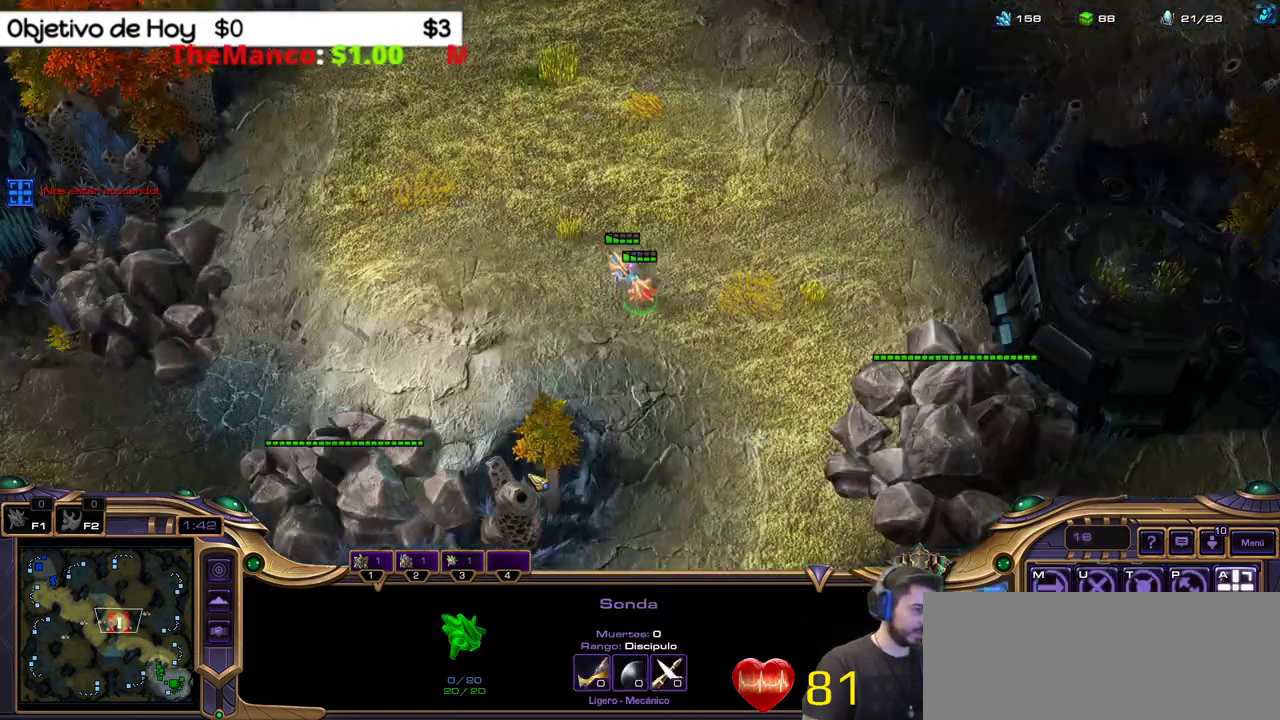
{"keys": [], "events": [[117, "3", "up"]]}
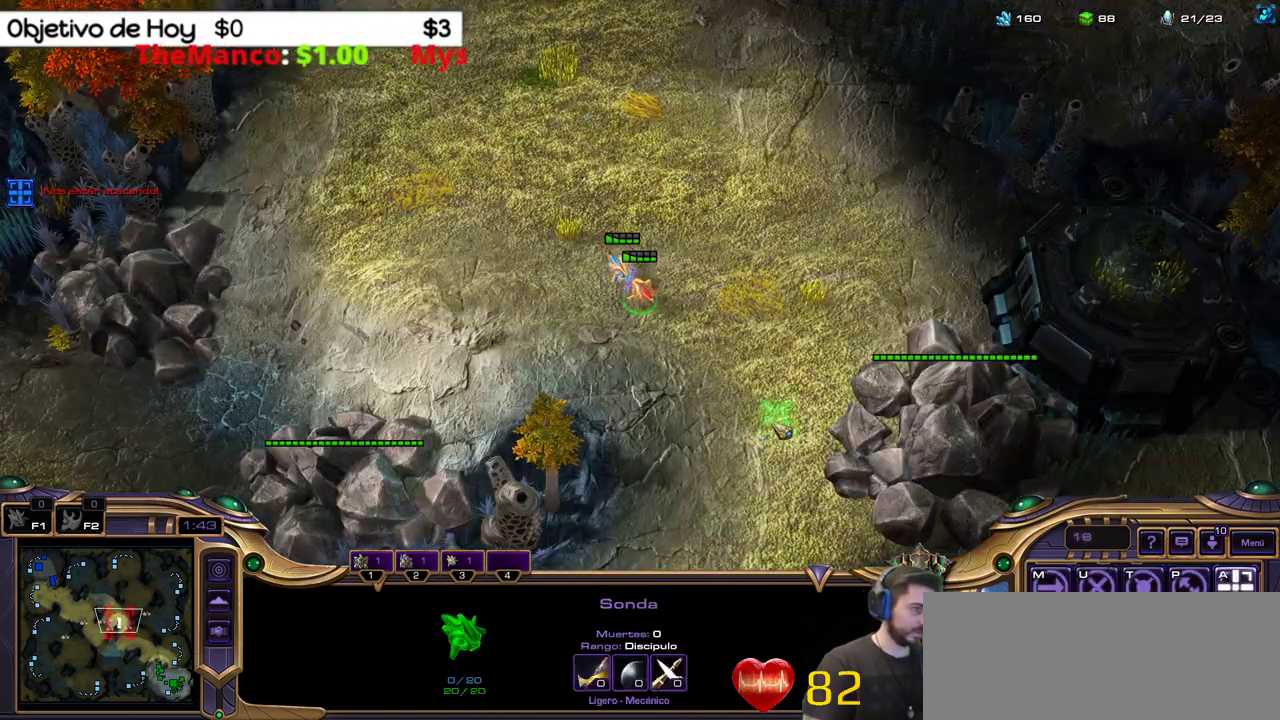
{"keys": [], "events": []}
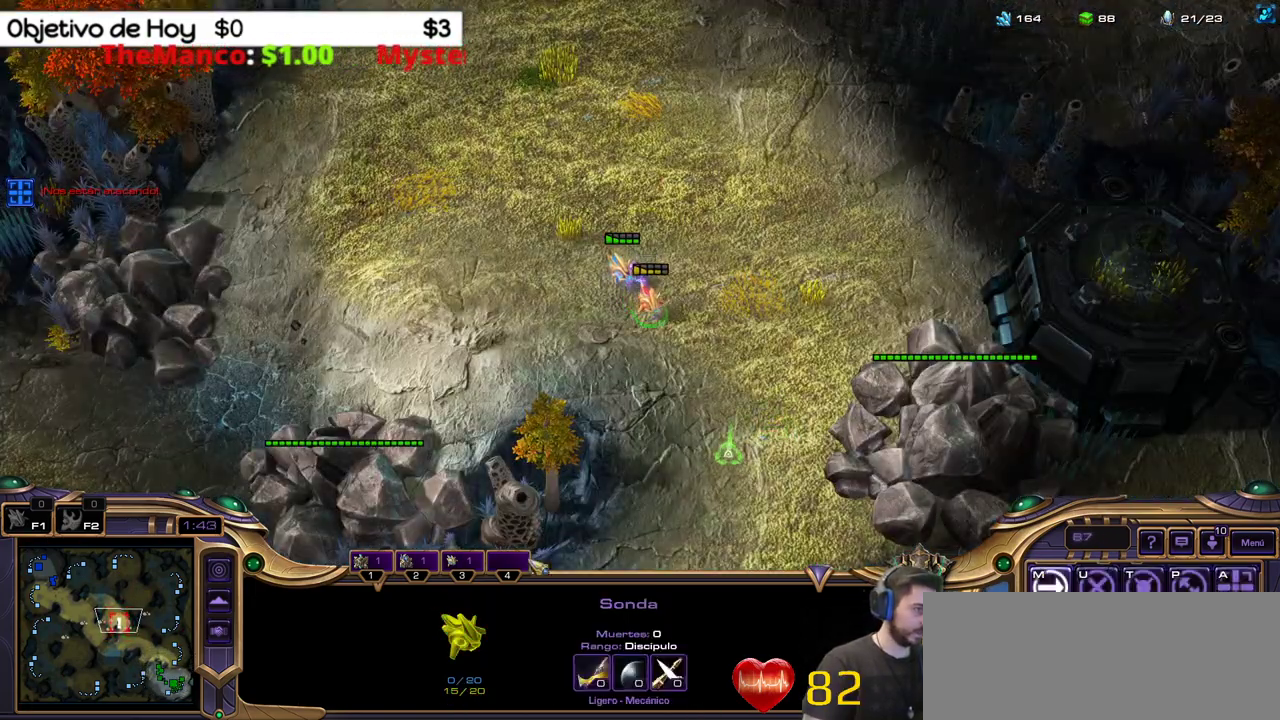
{"keys": [], "events": []}
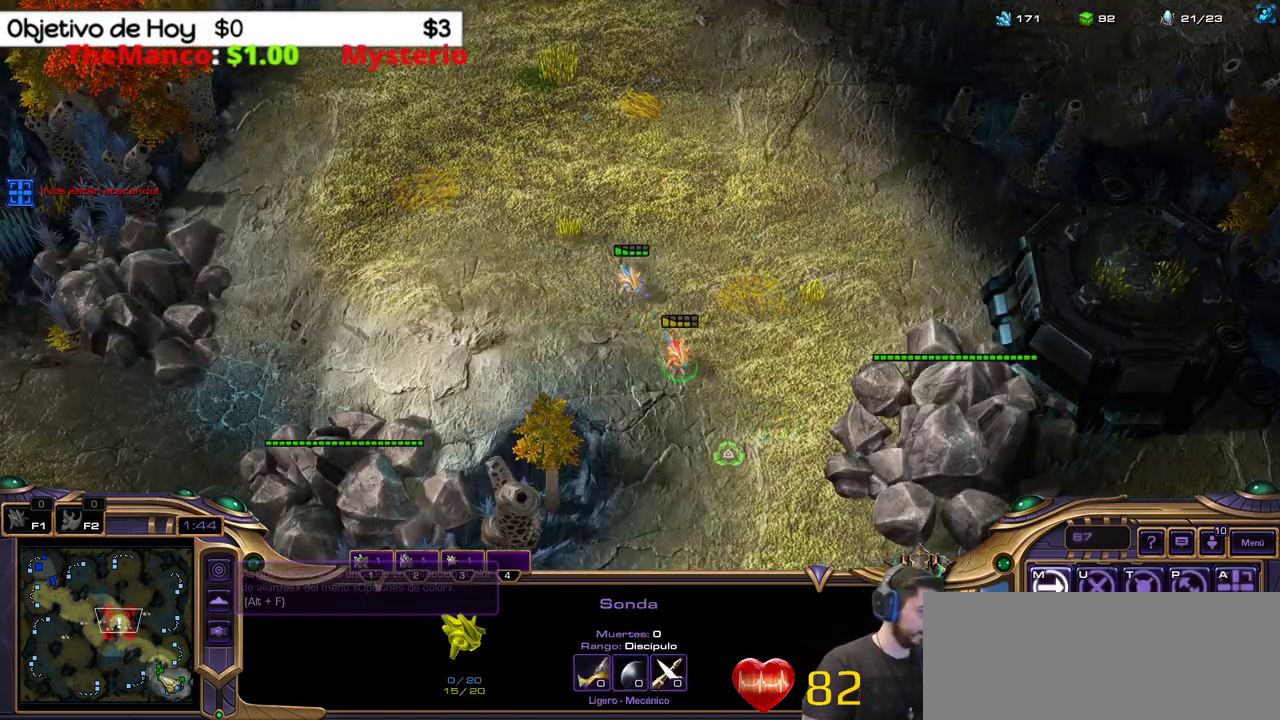
{"keys": [], "events": []}
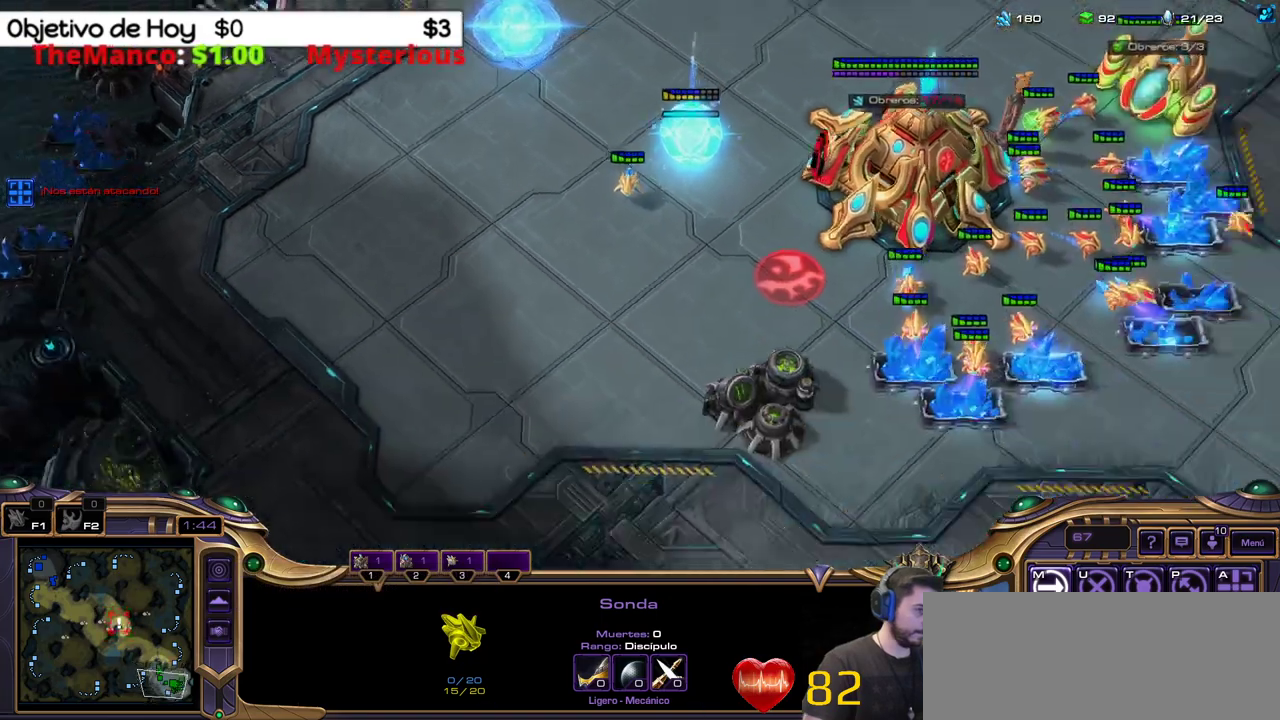
{"keys": [], "events": []}
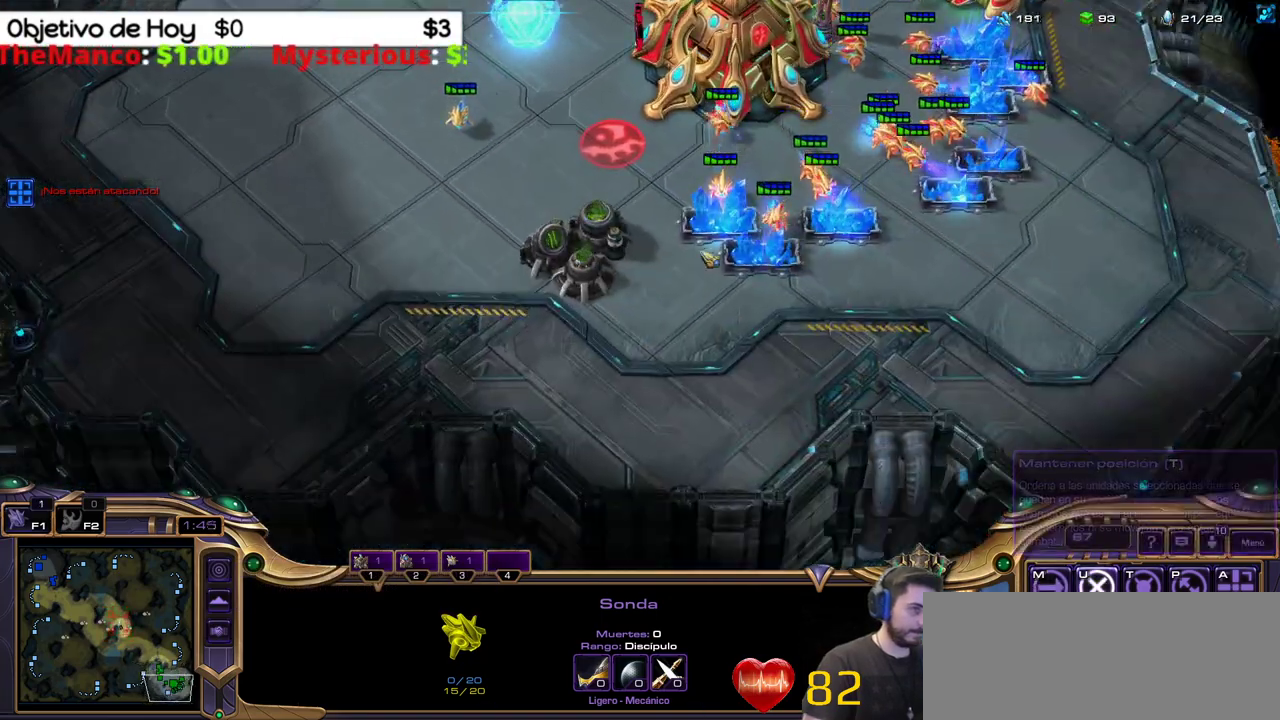
{"keys": [], "events": []}
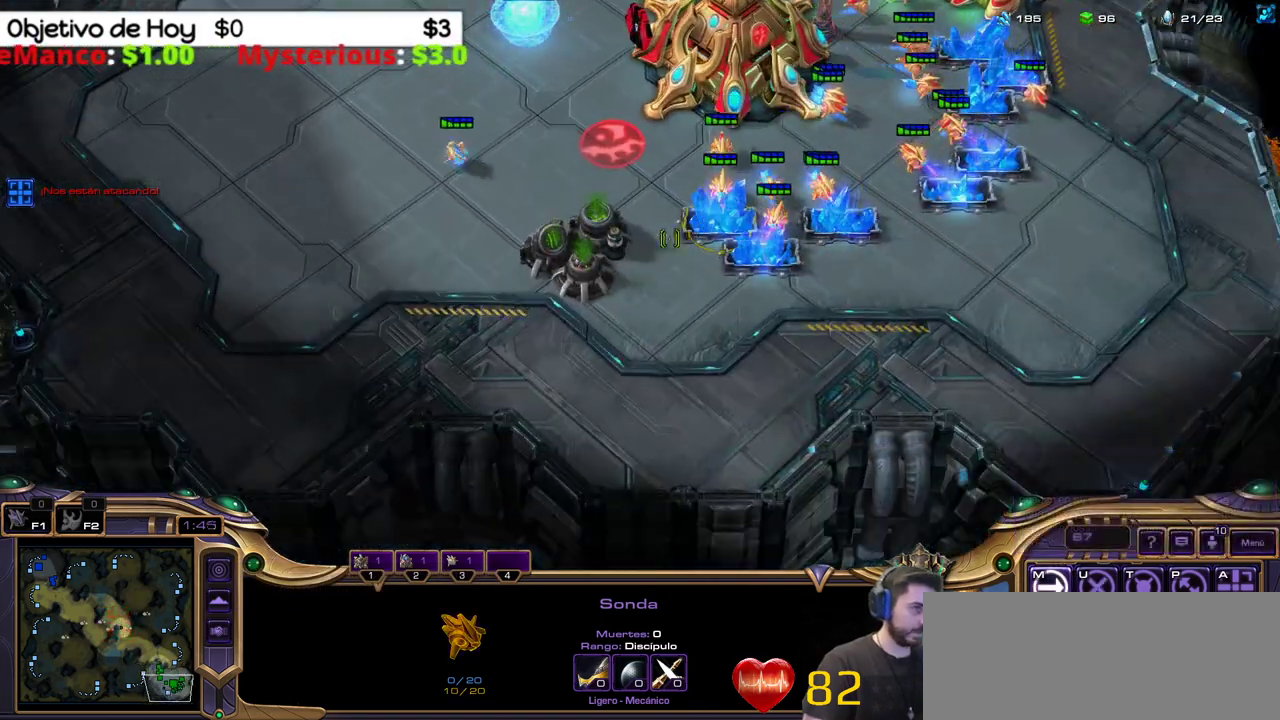
{"keys": [], "events": []}
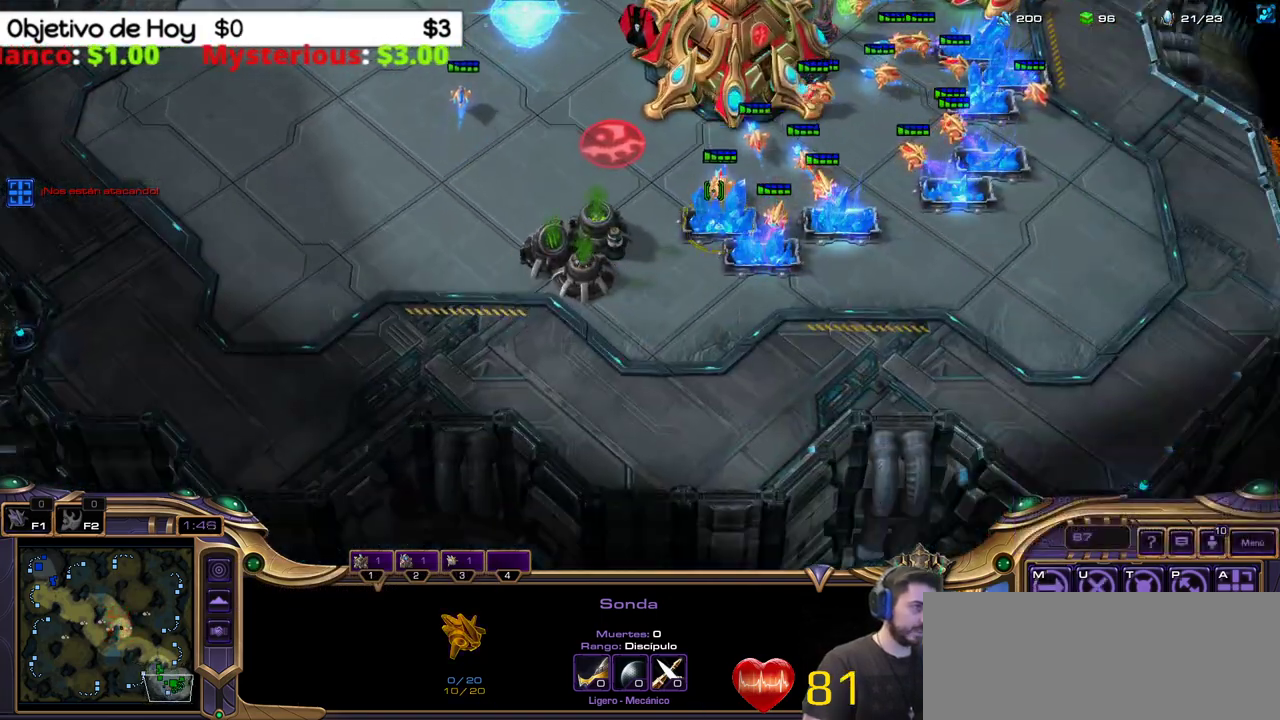
{"keys": [], "events": []}
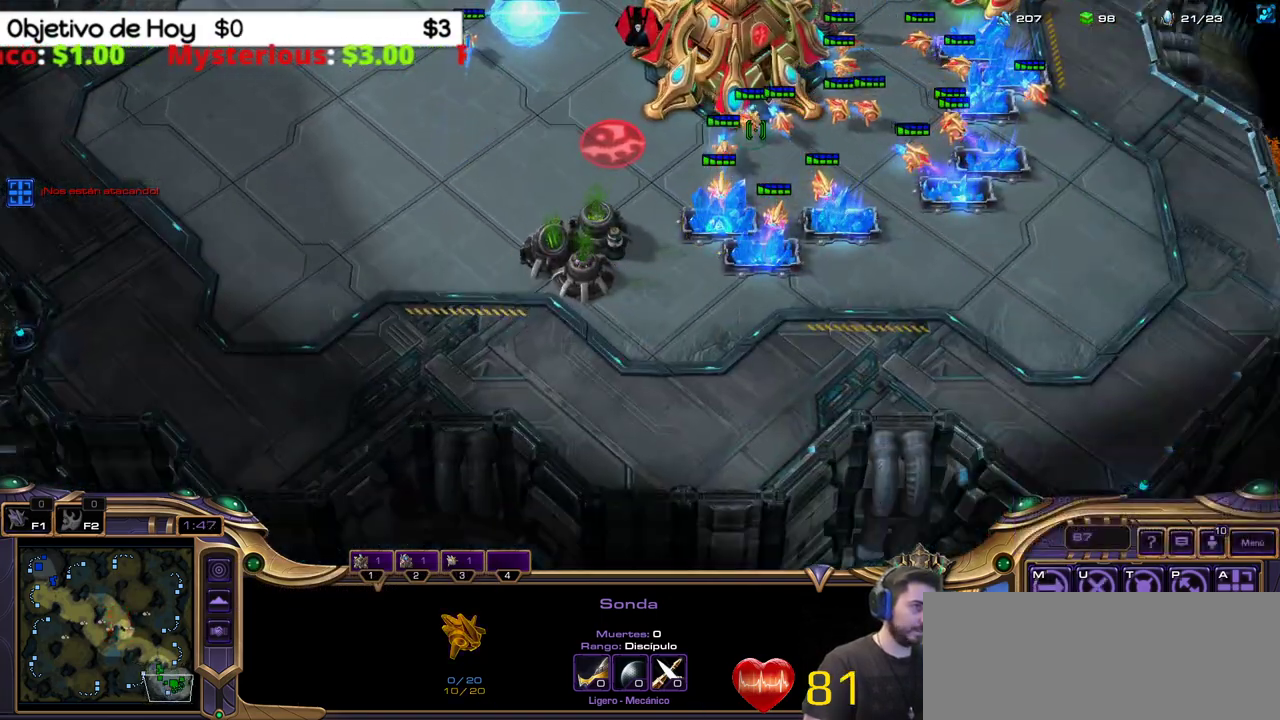
{"keys": ["b", "shift_l", "w"], "events": [[400, "shift_l", "down"], [433, "b", "down"], [483, "w", "down"]]}